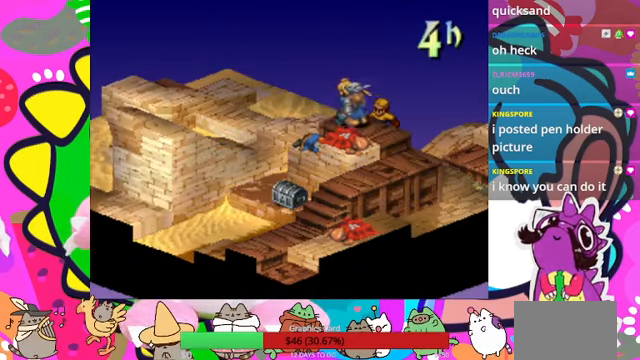
Gameplay with a controller (PlayStation layout); each line is a JSON object with the inputs held at the frame after it. "events" lists button and stick changes between this image and that frame as [ms after this image, input, new state], when the widget could be followed in between. Not read: L3 R3 left_stick right_stick.
{"buttons": [], "events": []}
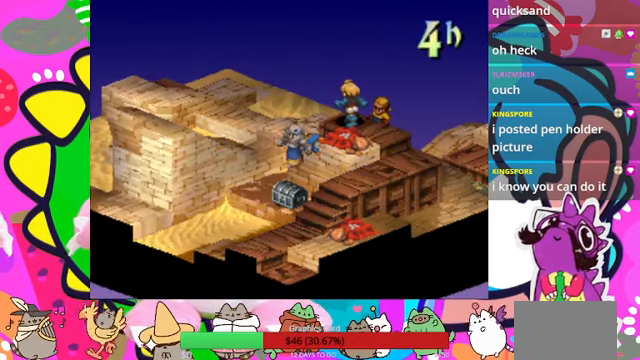
{"buttons": ["CIRCLE"], "events": [[366, "CIRCLE", "down"]]}
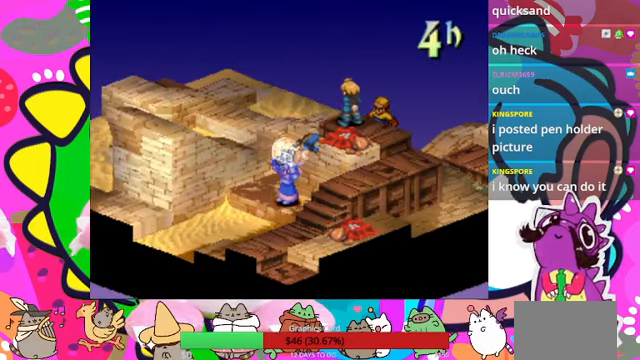
{"buttons": [], "events": [[33, "CIRCLE", "up"]]}
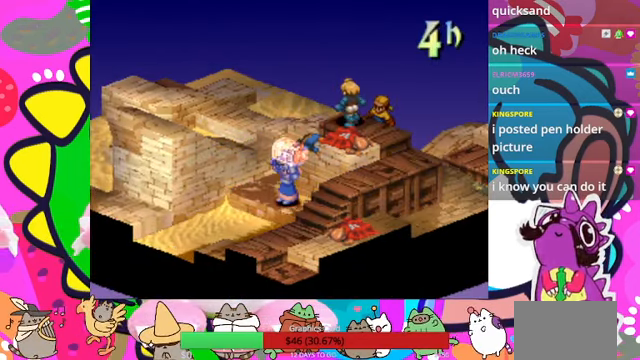
{"buttons": [], "events": []}
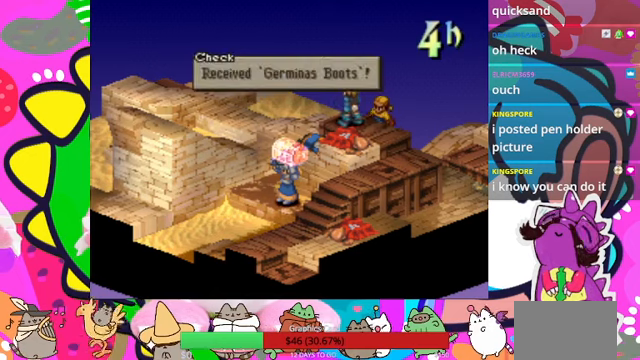
{"buttons": [], "events": [[267, "CIRCLE", "down"], [367, "CIRCLE", "up"]]}
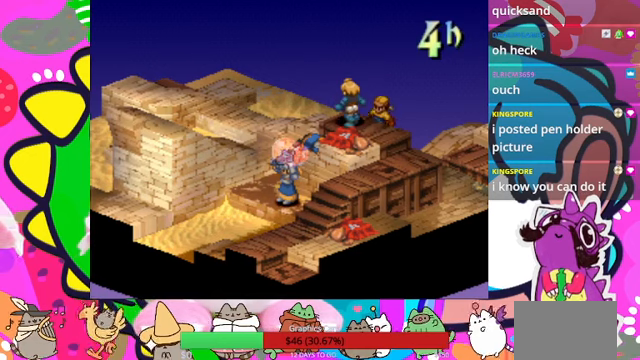
{"buttons": [], "events": []}
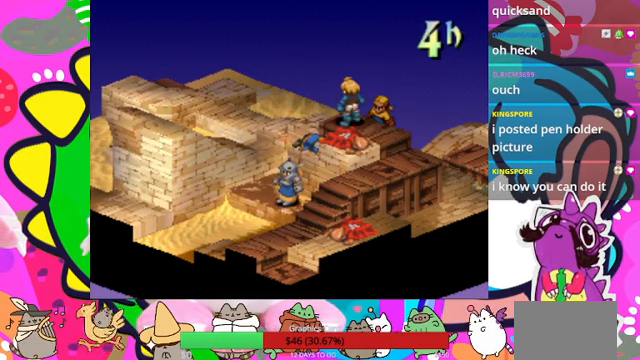
{"buttons": [], "events": []}
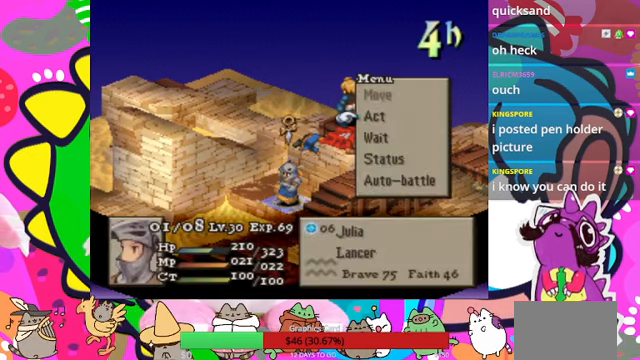
{"buttons": [], "events": [[200, "CIRCLE", "down"], [334, "CIRCLE", "up"]]}
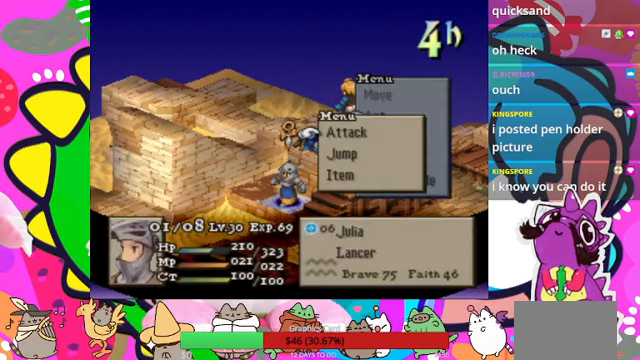
{"buttons": [], "events": [[167, "DPAD_DOWN", "down"], [234, "DPAD_DOWN", "up"], [334, "DPAD_DOWN", "down"], [434, "DPAD_DOWN", "up"]]}
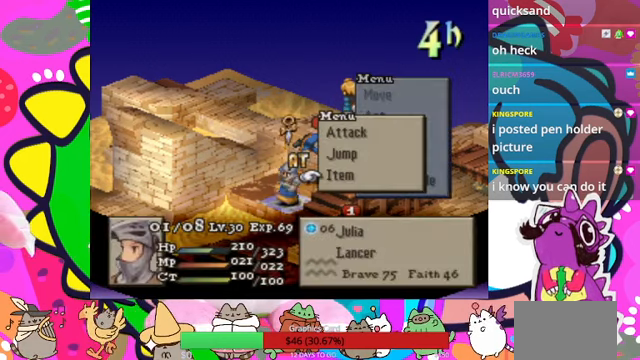
{"buttons": [], "events": [[200, "CIRCLE", "down"], [367, "CIRCLE", "up"]]}
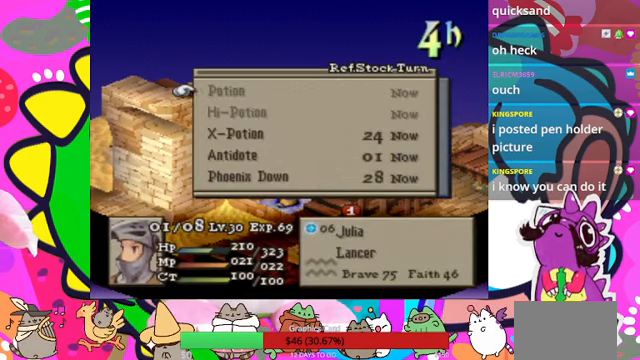
{"buttons": ["DPAD_DOWN"], "events": [[267, "DPAD_DOWN", "down"], [334, "DPAD_DOWN", "up"], [434, "DPAD_DOWN", "down"]]}
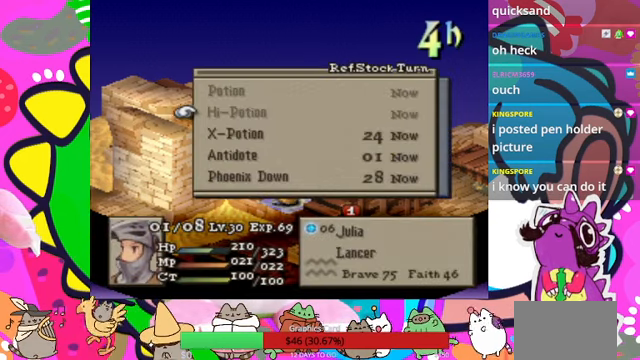
{"buttons": [], "events": [[34, "DPAD_DOWN", "up"], [100, "DPAD_DOWN", "down"], [200, "DPAD_DOWN", "up"], [267, "DPAD_DOWN", "down"], [367, "DPAD_DOWN", "up"]]}
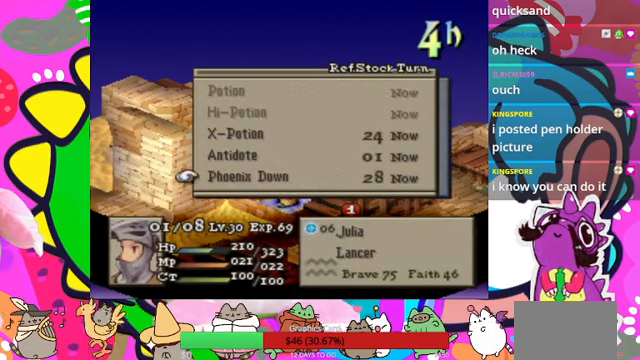
{"buttons": ["DPAD_UP"], "events": [[67, "CIRCLE", "down"], [167, "CIRCLE", "up"], [267, "CIRCLE", "down"], [334, "CIRCLE", "up"], [500, "DPAD_UP", "down"]]}
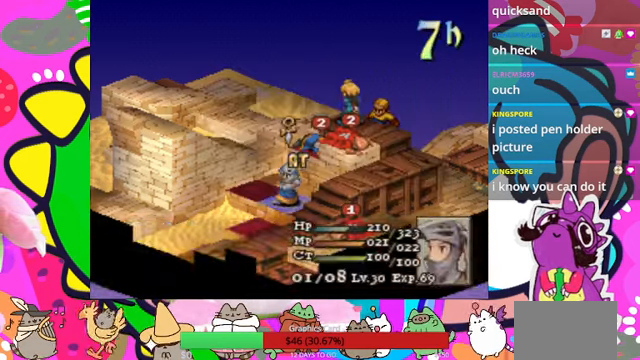
{"buttons": [], "events": [[67, "DPAD_UP", "up"], [134, "CIRCLE", "down"], [234, "CIRCLE", "up"]]}
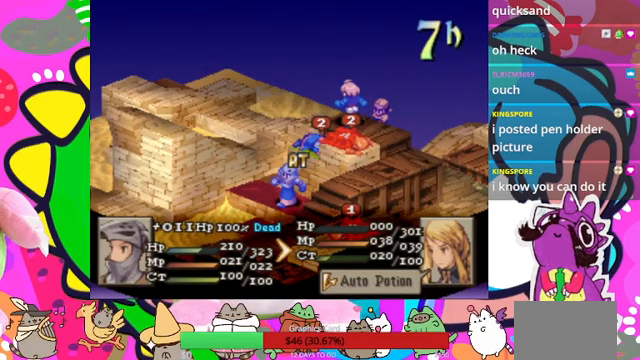
{"buttons": ["CIRCLE"], "events": [[200, "CIRCLE", "down"], [300, "CIRCLE", "up"], [367, "CIRCLE", "down"]]}
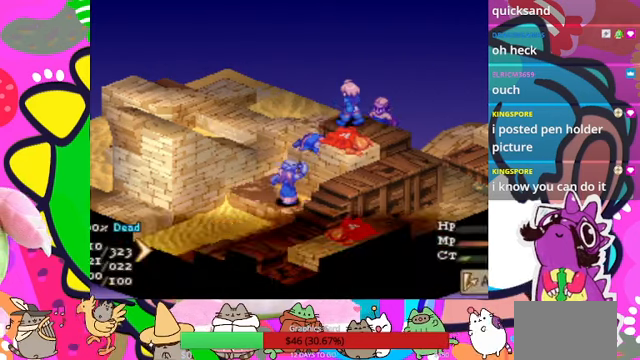
{"buttons": [], "events": [[100, "CIRCLE", "up"]]}
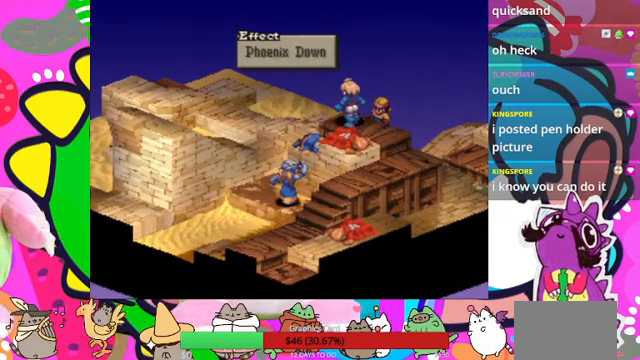
{"buttons": [], "events": []}
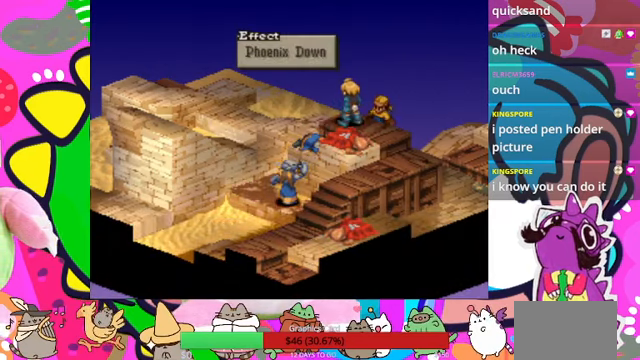
{"buttons": [], "events": [[367, "CIRCLE", "down"], [467, "CIRCLE", "up"]]}
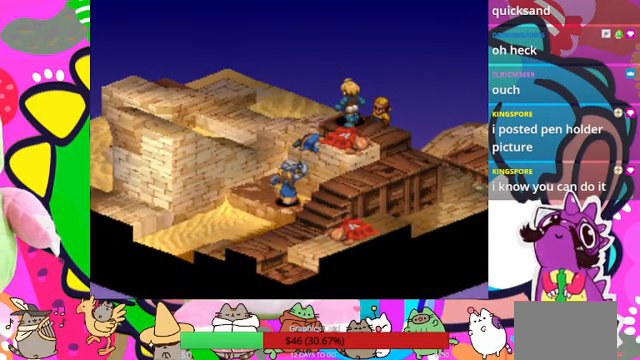
{"buttons": [], "events": []}
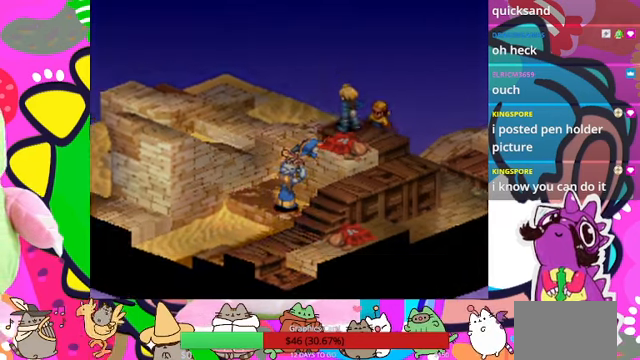
{"buttons": [], "events": []}
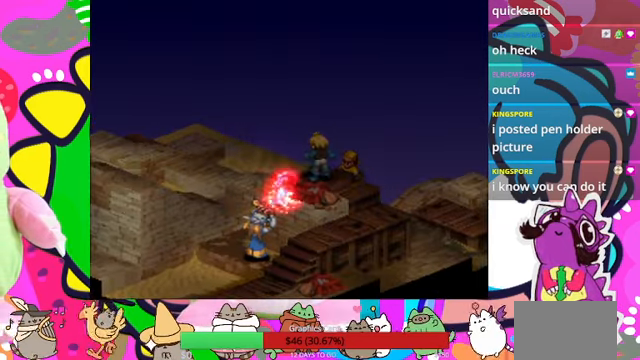
{"buttons": [], "events": []}
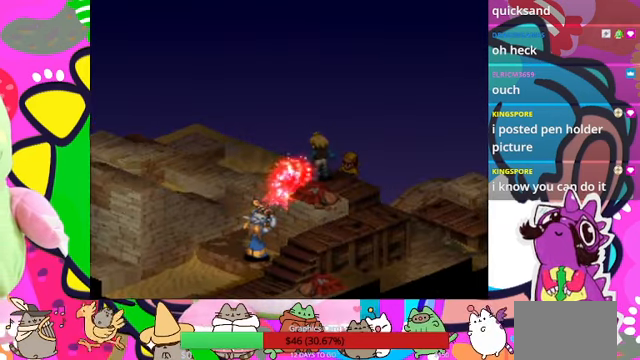
{"buttons": [], "events": []}
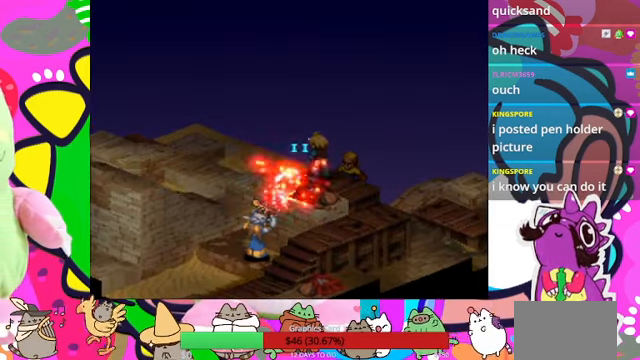
{"buttons": [], "events": []}
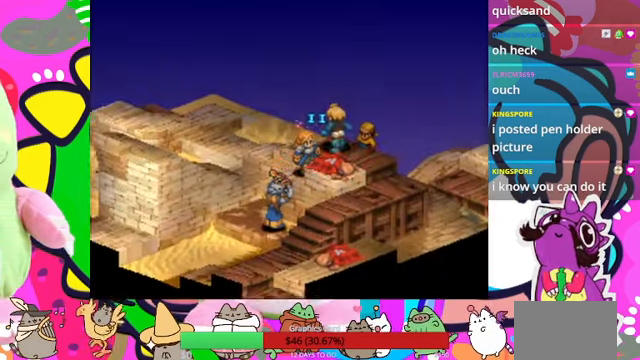
{"buttons": [], "events": []}
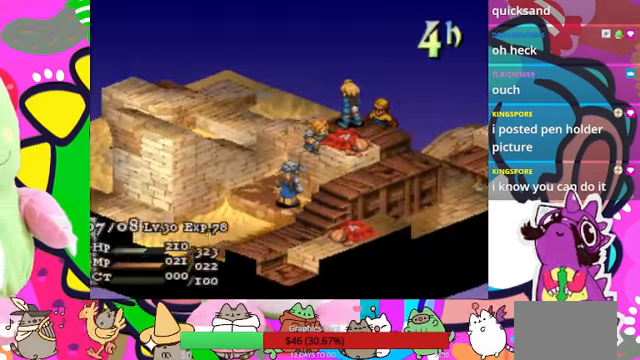
{"buttons": [], "events": [[366, "CIRCLE", "down"], [500, "CIRCLE", "up"]]}
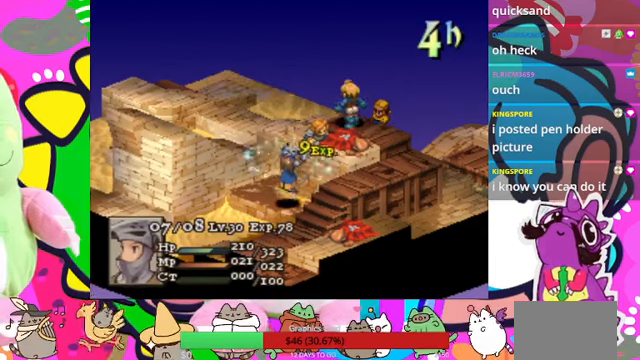
{"buttons": ["CIRCLE"], "events": [[500, "CIRCLE", "down"]]}
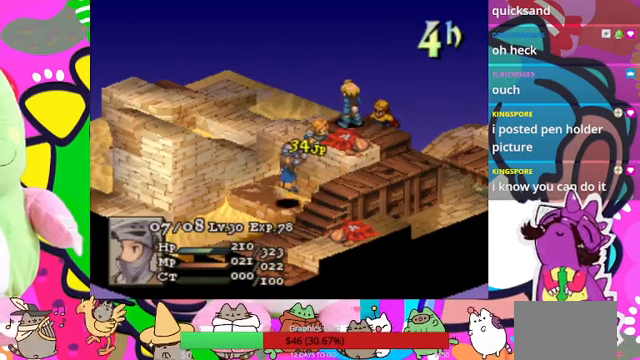
{"buttons": [], "events": [[166, "CIRCLE", "up"]]}
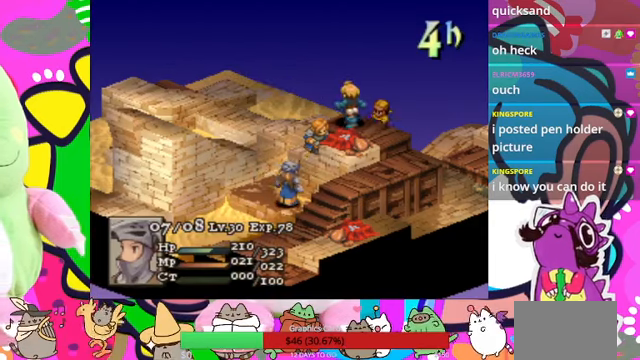
{"buttons": [], "events": []}
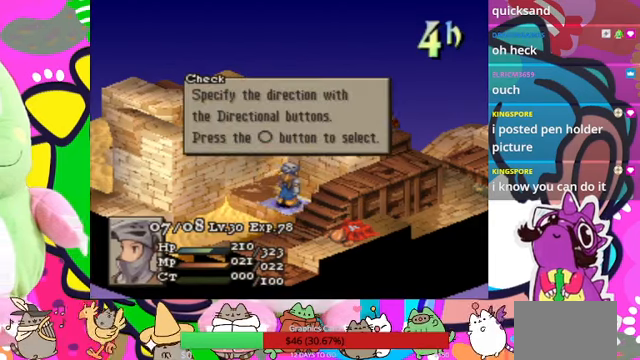
{"buttons": ["DPAD_LEFT"], "events": [[66, "DPAD_DOWN", "down"], [133, "DPAD_DOWN", "up"], [200, "CIRCLE", "down"], [333, "CIRCLE", "up"], [466, "DPAD_LEFT", "down"]]}
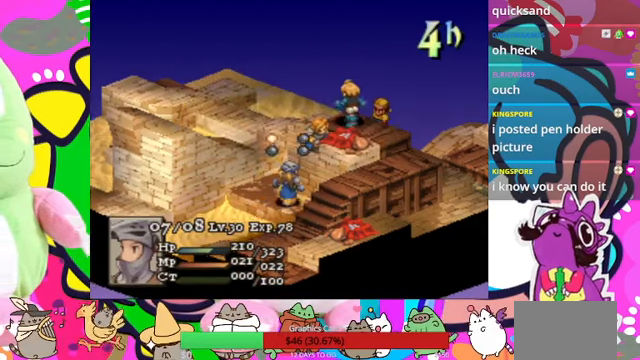
{"buttons": [], "events": [[66, "CIRCLE", "down"], [66, "DPAD_LEFT", "up"], [166, "CIRCLE", "up"]]}